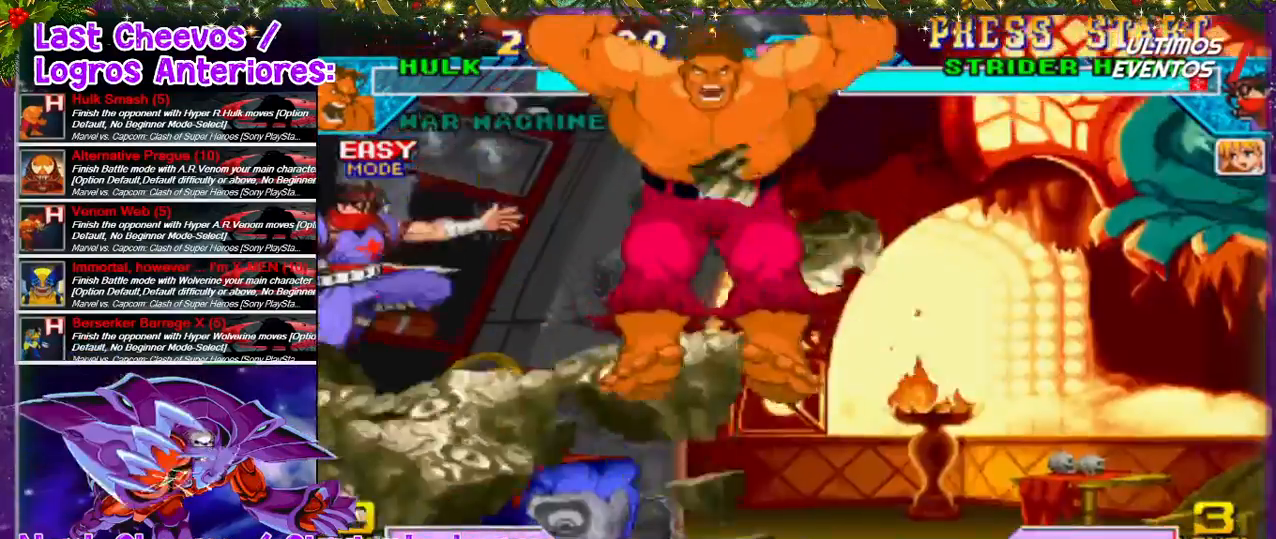
Gameplay with a controller (PlayStation layout); each line is a JSON object with the inputs held at the frame after it. "events" lists button and stick changes between this image and that frame as [ms after this image, input, new state], when the widget could be followed in between. Not read: L3 R3.
{"buttons": ["DPAD_LEFT"], "left_stick": "center", "right_stick": "center", "events": [[133, "SQUARE", "down"], [267, "SQUARE", "up"], [367, "DPAD_RIGHT", "up"], [433, "DPAD_LEFT", "down"]]}
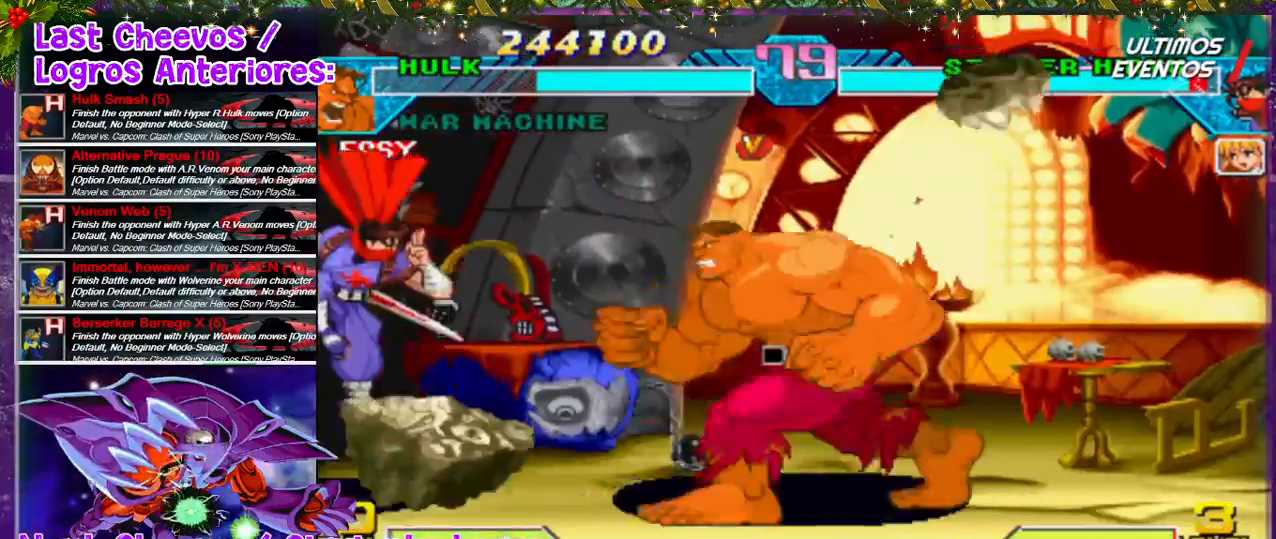
{"buttons": ["SQUARE"], "left_stick": "center", "right_stick": "center", "events": [[67, "SQUARE", "down"], [133, "SQUARE", "up"], [167, "SQUARE", "down"], [267, "SQUARE", "up"], [300, "DPAD_DOWN", "down"], [300, "DPAD_LEFT", "up"], [467, "DPAD_DOWN", "up"], [467, "SQUARE", "down"]]}
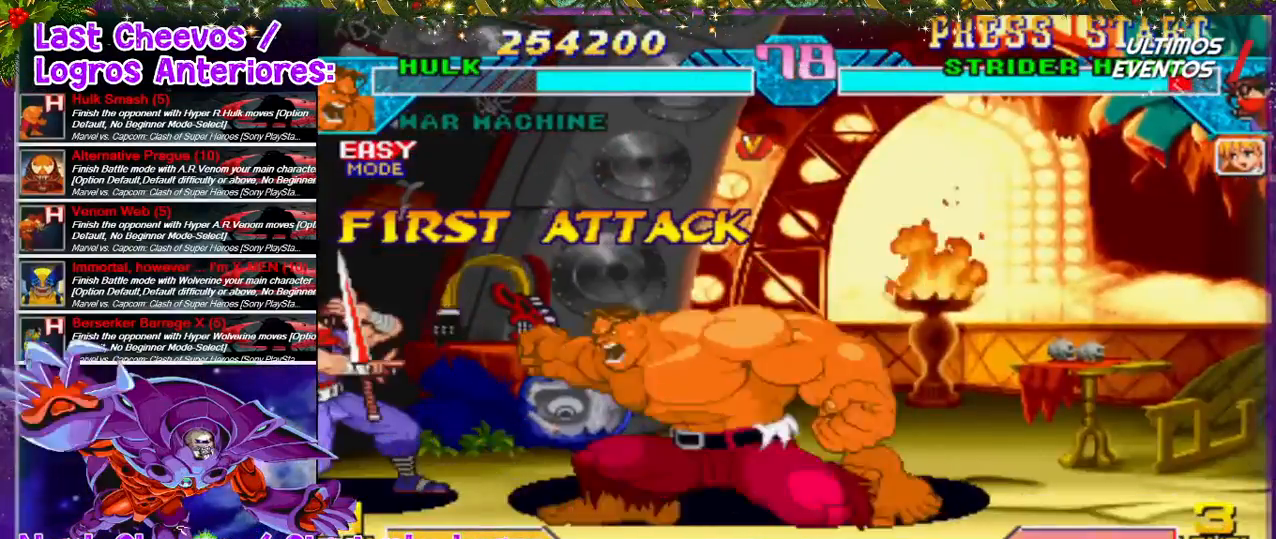
{"buttons": ["DPAD_UP", "DPAD_RIGHT"], "left_stick": "center", "right_stick": "center", "events": [[33, "SQUARE", "up"], [100, "SQUARE", "down"], [167, "SQUARE", "up"], [300, "DPAD_RIGHT", "down"], [300, "DPAD_UP", "down"]]}
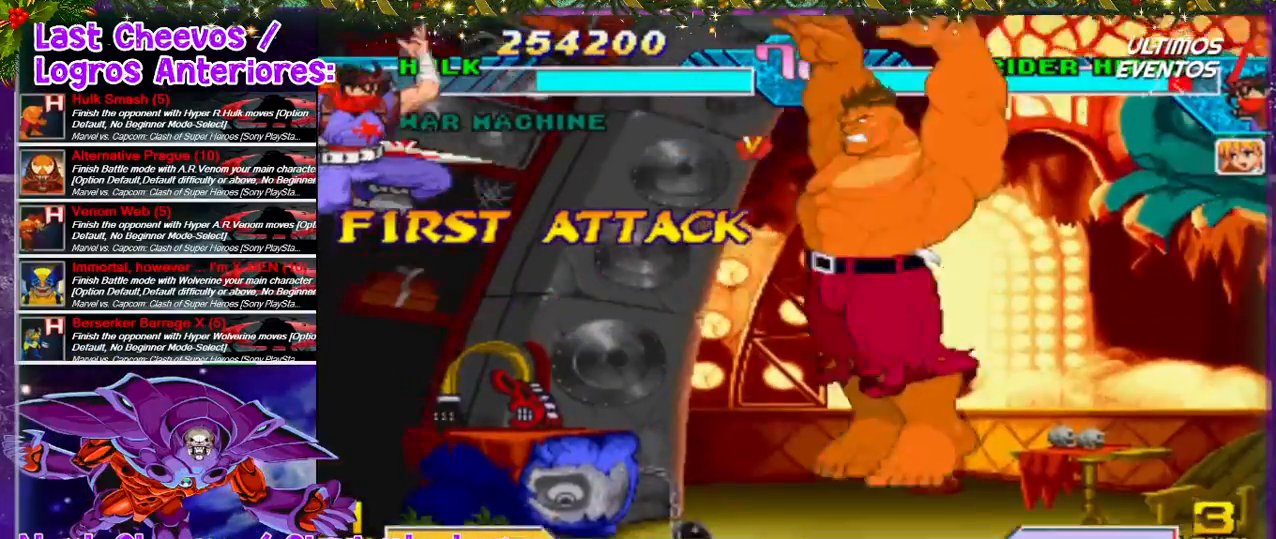
{"buttons": ["CIRCLE"], "left_stick": "center", "right_stick": "center", "events": [[67, "DPAD_UP", "up"], [100, "DPAD_RIGHT", "up"], [333, "CIRCLE", "down"], [367, "DPAD_DOWN", "down"], [367, "DPAD_LEFT", "down"], [400, "CIRCLE", "up"], [400, "DPAD_DOWN", "up"], [467, "CIRCLE", "down"], [500, "DPAD_LEFT", "up"]]}
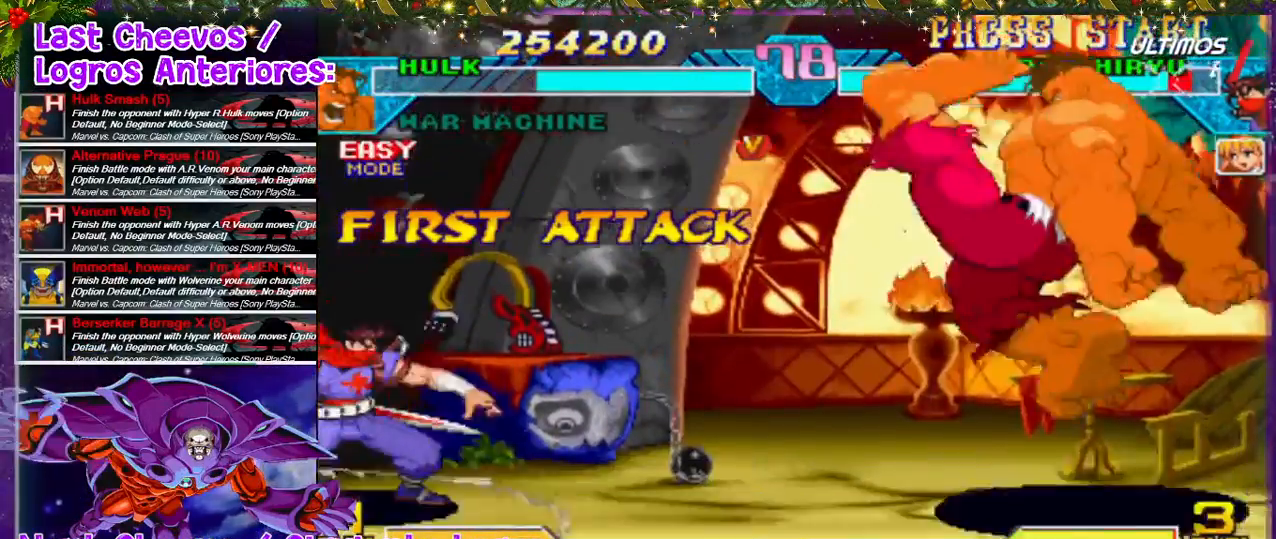
{"buttons": ["CIRCLE", "DPAD_LEFT"], "left_stick": "center", "right_stick": "center", "events": [[133, "CIRCLE", "up"], [333, "DPAD_RIGHT", "down"], [367, "CIRCLE", "down"], [467, "DPAD_LEFT", "down"], [467, "DPAD_RIGHT", "up"]]}
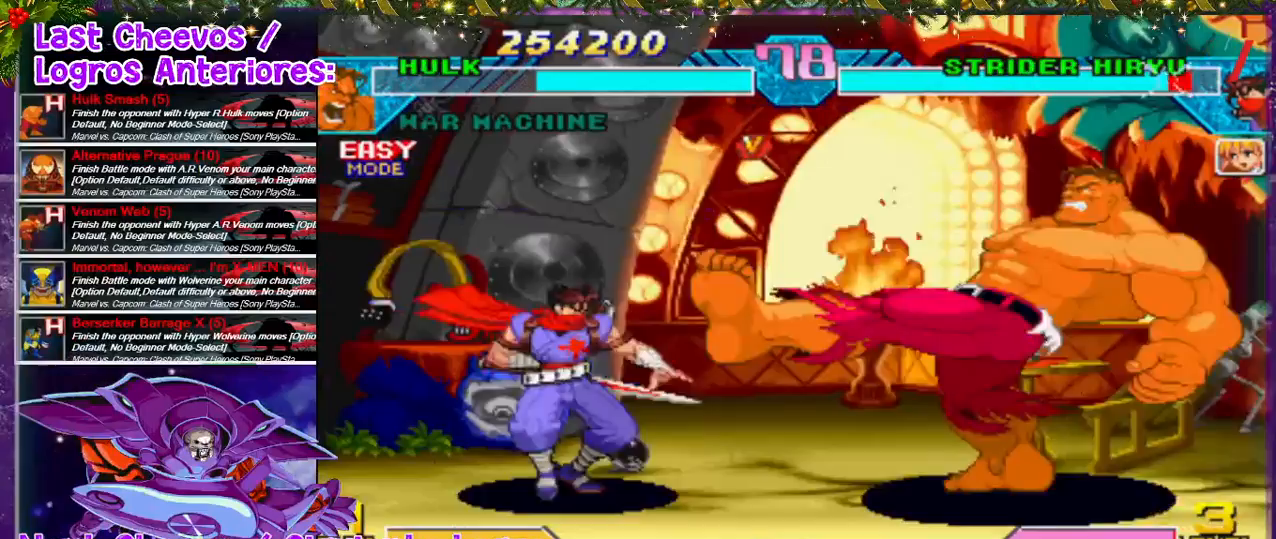
{"buttons": ["CIRCLE", "DPAD_RIGHT"], "left_stick": "center", "right_stick": "center", "events": [[67, "CIRCLE", "up"], [100, "CIRCLE", "down"], [100, "DPAD_DOWN", "down"], [100, "DPAD_LEFT", "up"], [233, "DPAD_LEFT", "down"], [267, "CIRCLE", "up"], [267, "DPAD_DOWN", "up"], [367, "DPAD_LEFT", "up"], [400, "DPAD_RIGHT", "down"], [433, "CIRCLE", "down"]]}
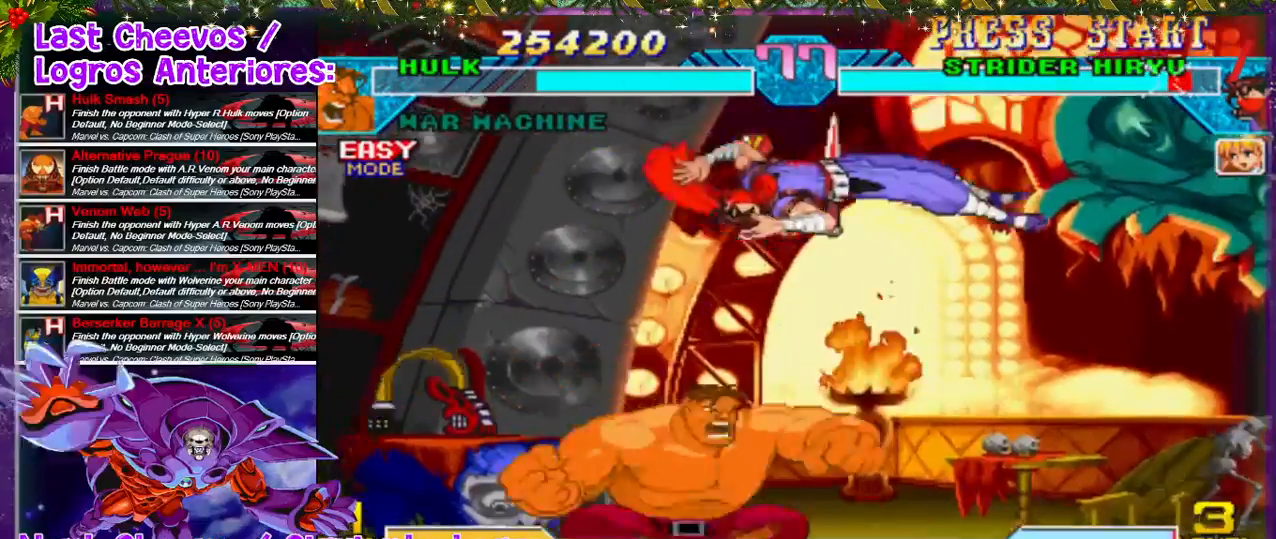
{"buttons": [], "left_stick": "center", "right_stick": "center", "events": [[67, "DPAD_RIGHT", "up"], [100, "CIRCLE", "up"], [300, "DPAD_LEFT", "down"], [400, "DPAD_LEFT", "up"]]}